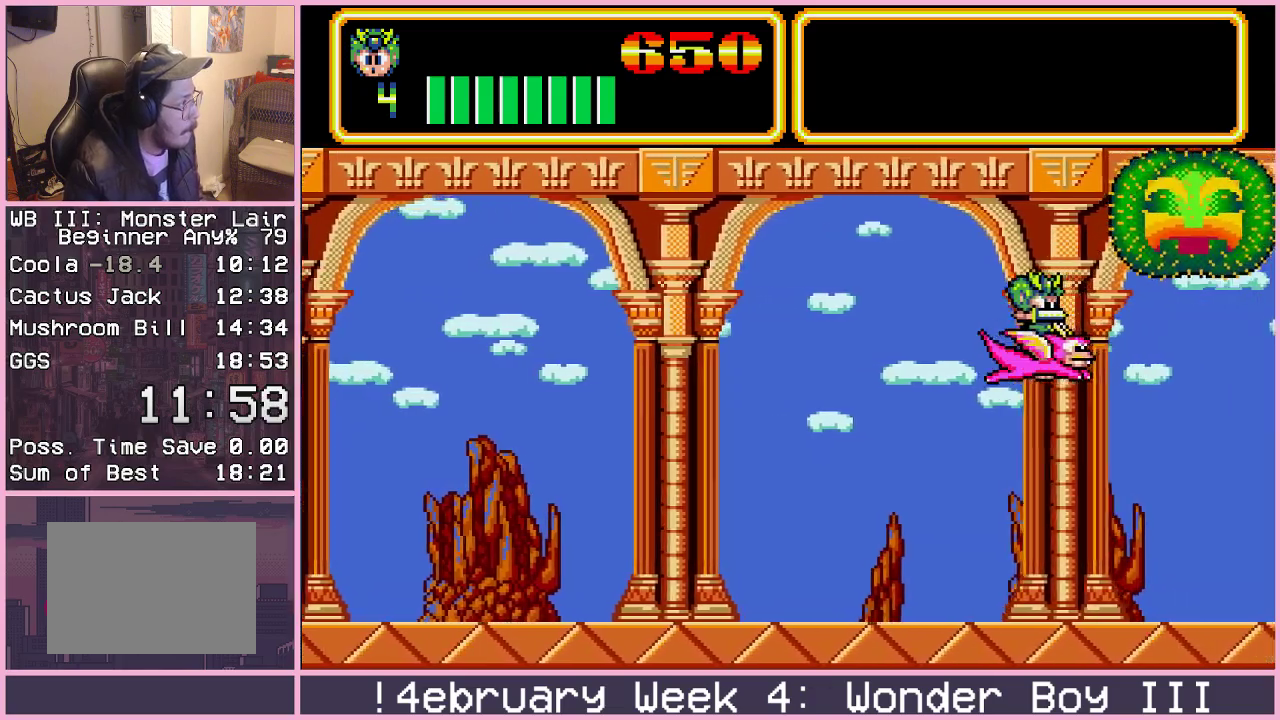
Gameplay with a controller (arcade stick); each line is a JSON object with the inputs held at the frame after it. "events" lists button and stick changes between this image and that frame as [ms after this image, input, new state], when the widget could be followed in between. Not read: L2 L3 R3.
{"buttons": [], "left_stick": "center", "events": [[217, "left_stick", "down-right"], [317, "left_stick", "center"]]}
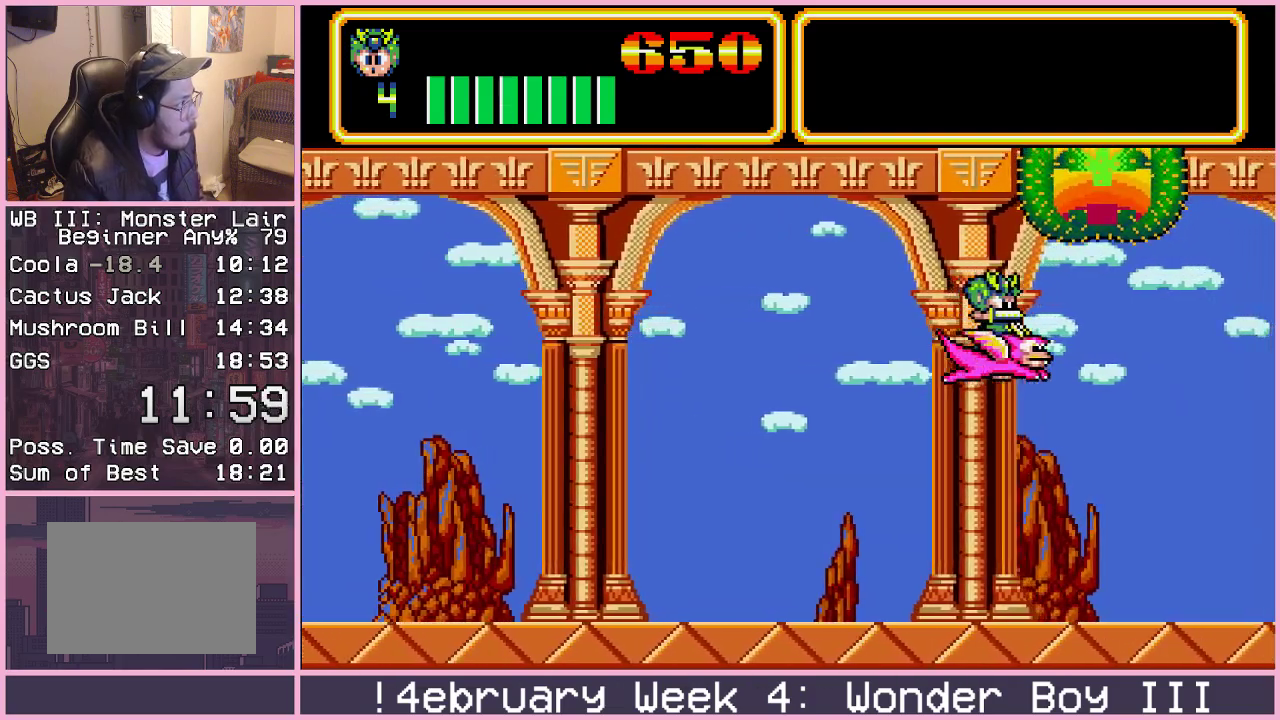
{"buttons": [], "left_stick": "down-left", "events": [[67, "left_stick", "left"], [200, "left_stick", "center"], [350, "left_stick", "left"], [433, "CROSS", "down"], [433, "left_stick", "down-left"], [450, "CROSS", "up"]]}
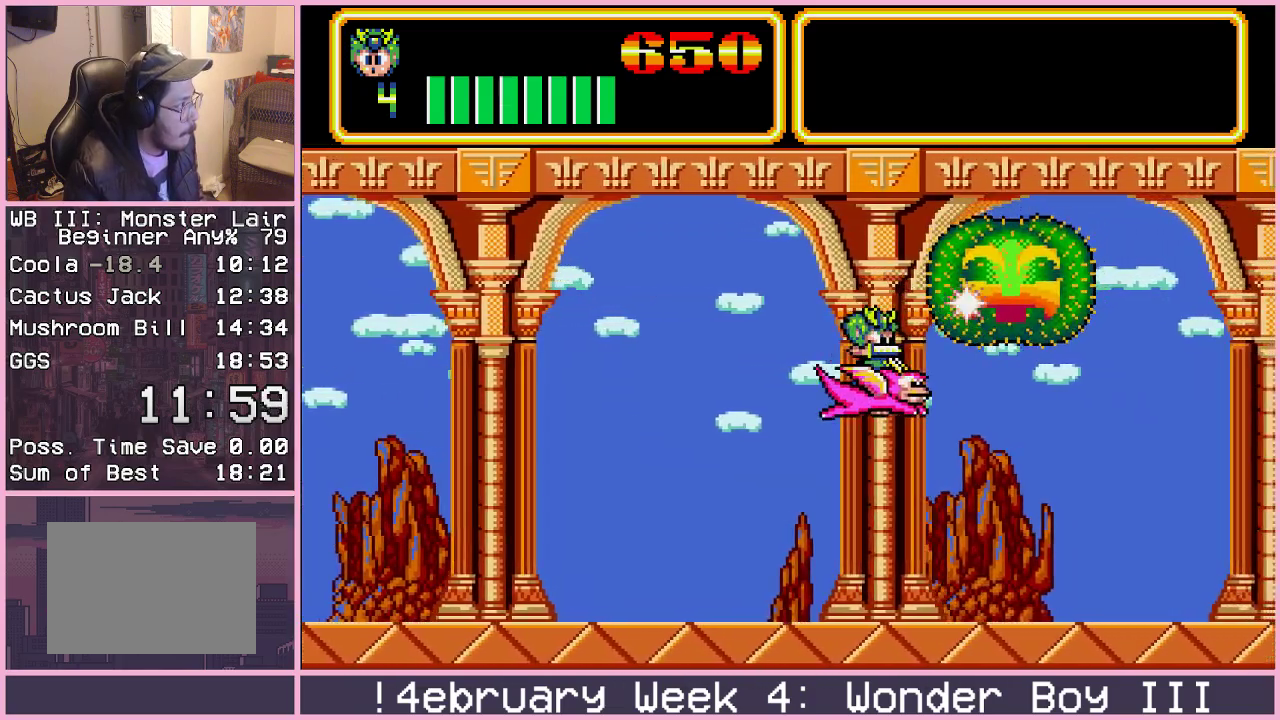
{"buttons": [], "left_stick": "down-right"}
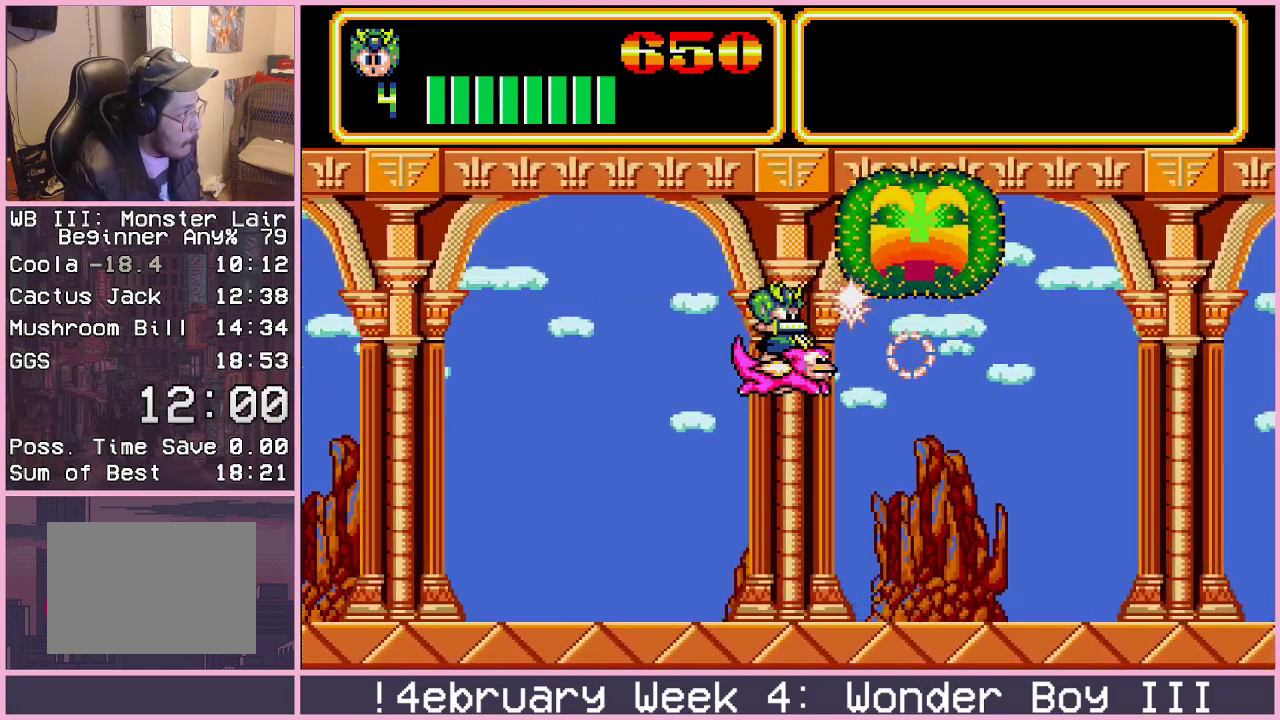
{"buttons": [], "left_stick": "down-left"}
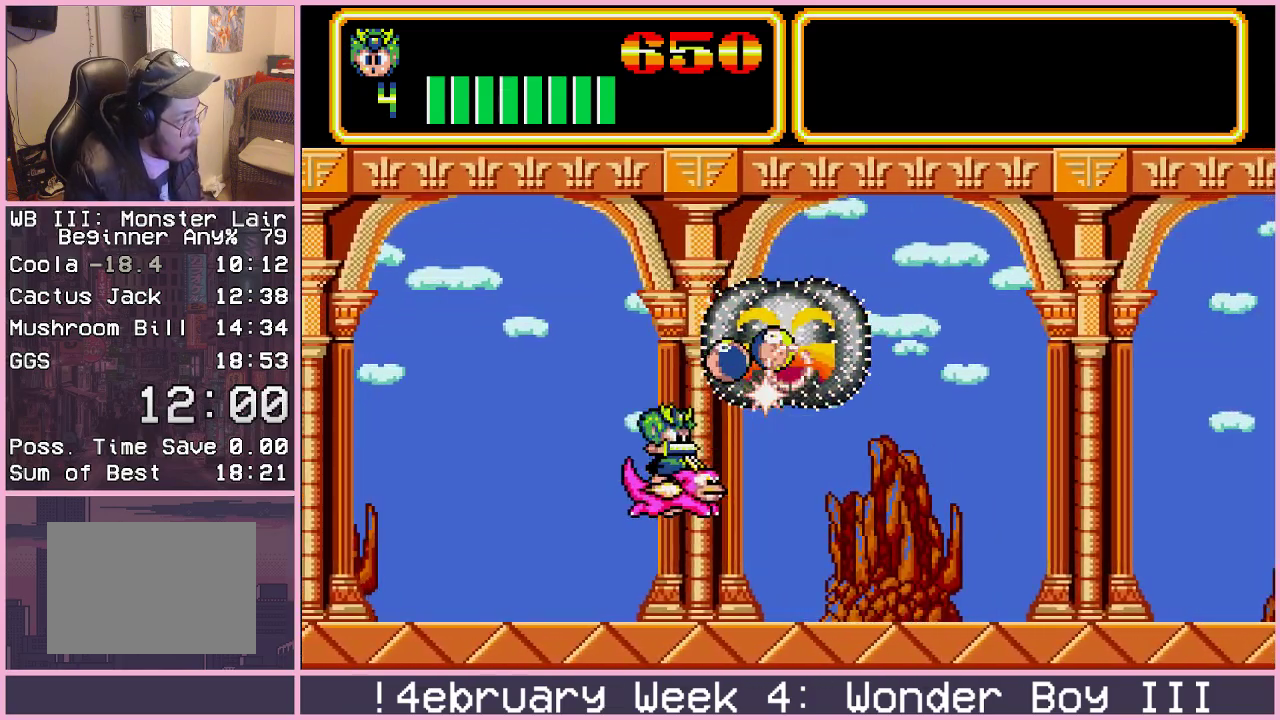
{"buttons": [], "left_stick": "up-left"}
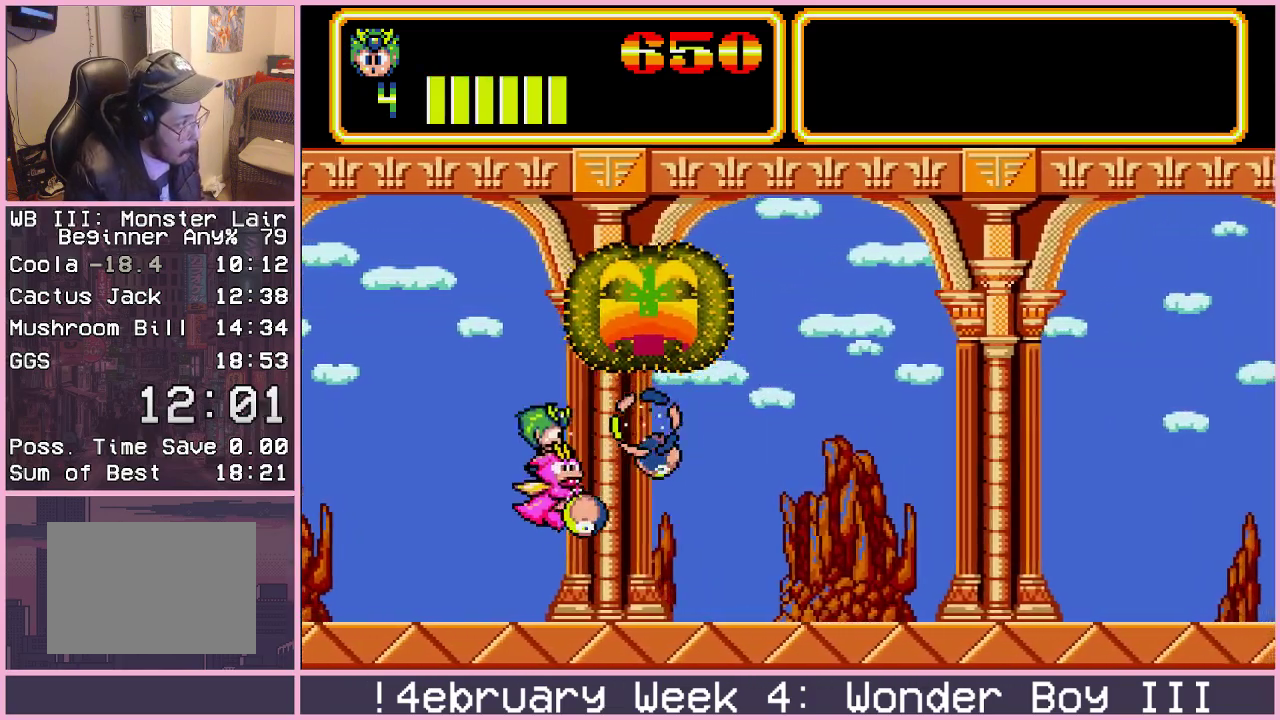
{"buttons": ["CROSS"], "left_stick": "down", "events": [[17, "CROSS", "down"], [50, "CROSS", "up"], [133, "CROSS", "down"], [183, "CROSS", "up"], [250, "CROSS", "down"], [250, "left_stick", "down-left"], [300, "CROSS", "up"], [350, "CROSS", "down"], [400, "left_stick", "right"], [417, "CROSS", "up"], [467, "left_stick", "down"], [483, "CROSS", "down"]]}
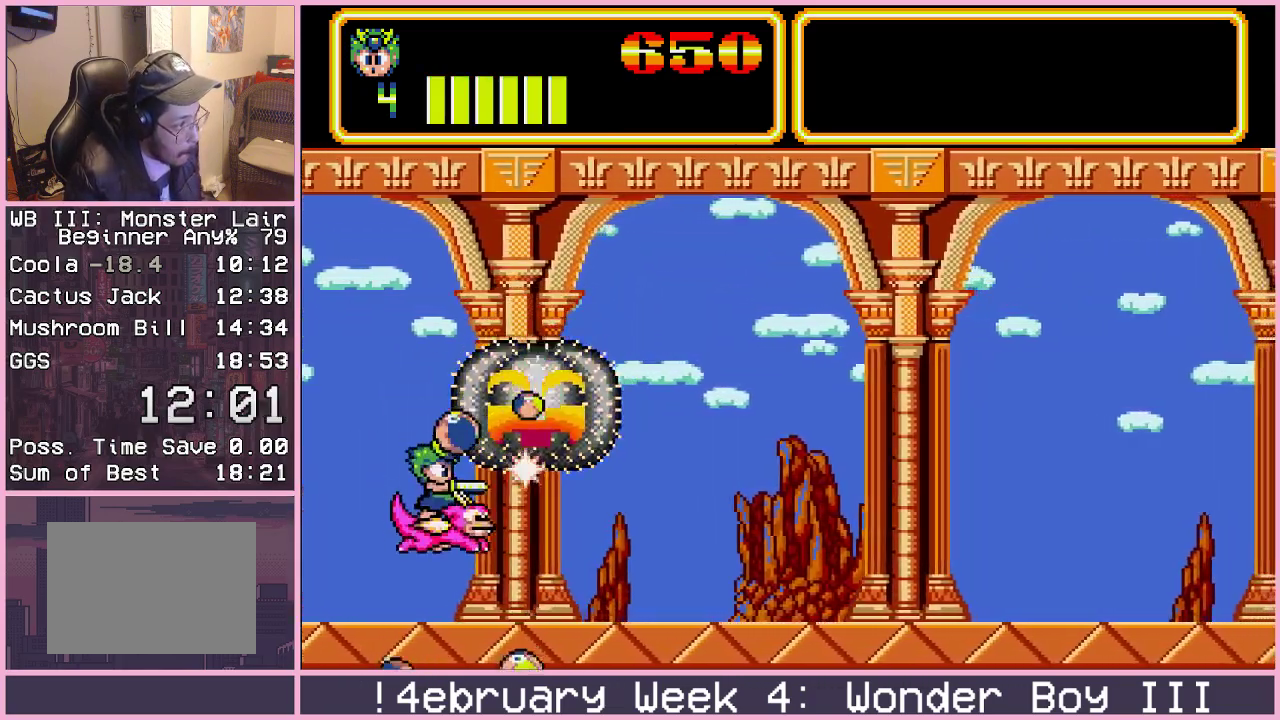
{"buttons": ["CROSS"], "left_stick": "up-right", "events": [[33, "CROSS", "up"], [50, "left_stick", "down-right"], [100, "CROSS", "down"], [167, "CROSS", "up"], [167, "left_stick", "right"], [233, "CROSS", "down"], [283, "CROSS", "up"], [350, "CROSS", "down"], [400, "CROSS", "up"], [433, "left_stick", "up-right"], [467, "CROSS", "down"]]}
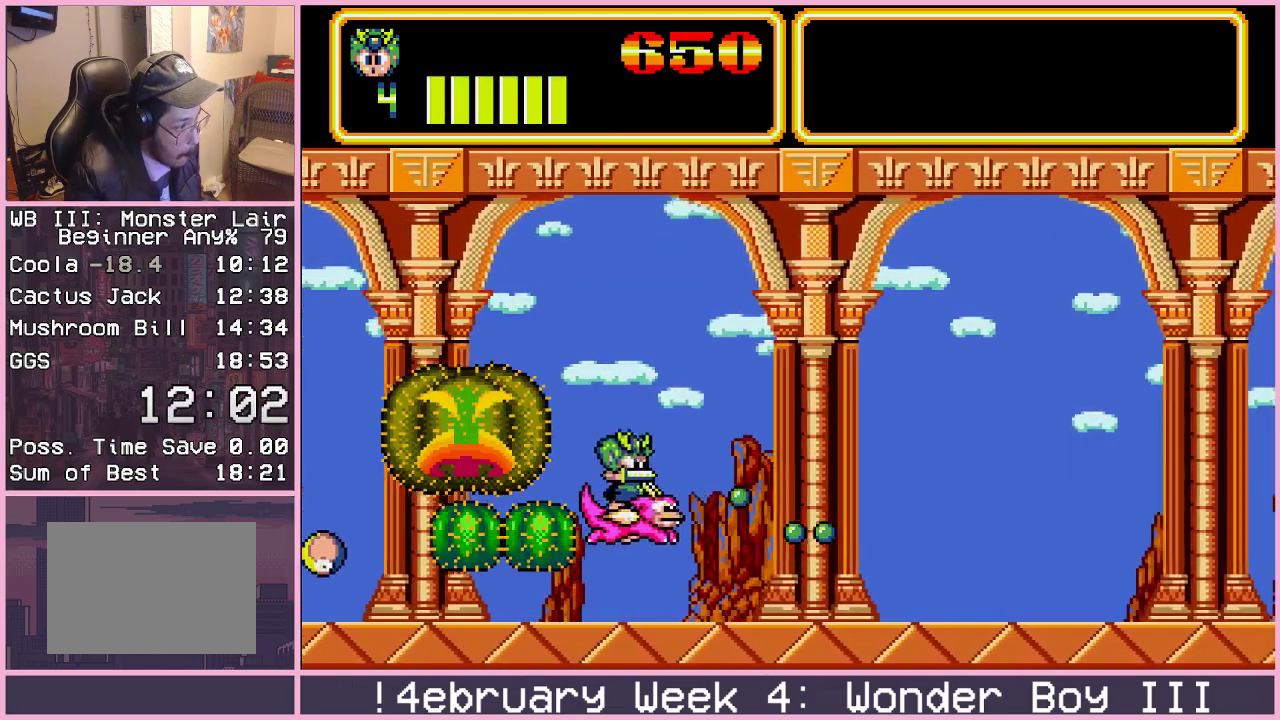
{"buttons": [], "left_stick": "up-left", "events": [[17, "CROSS", "up"], [317, "left_stick", "up-left"]]}
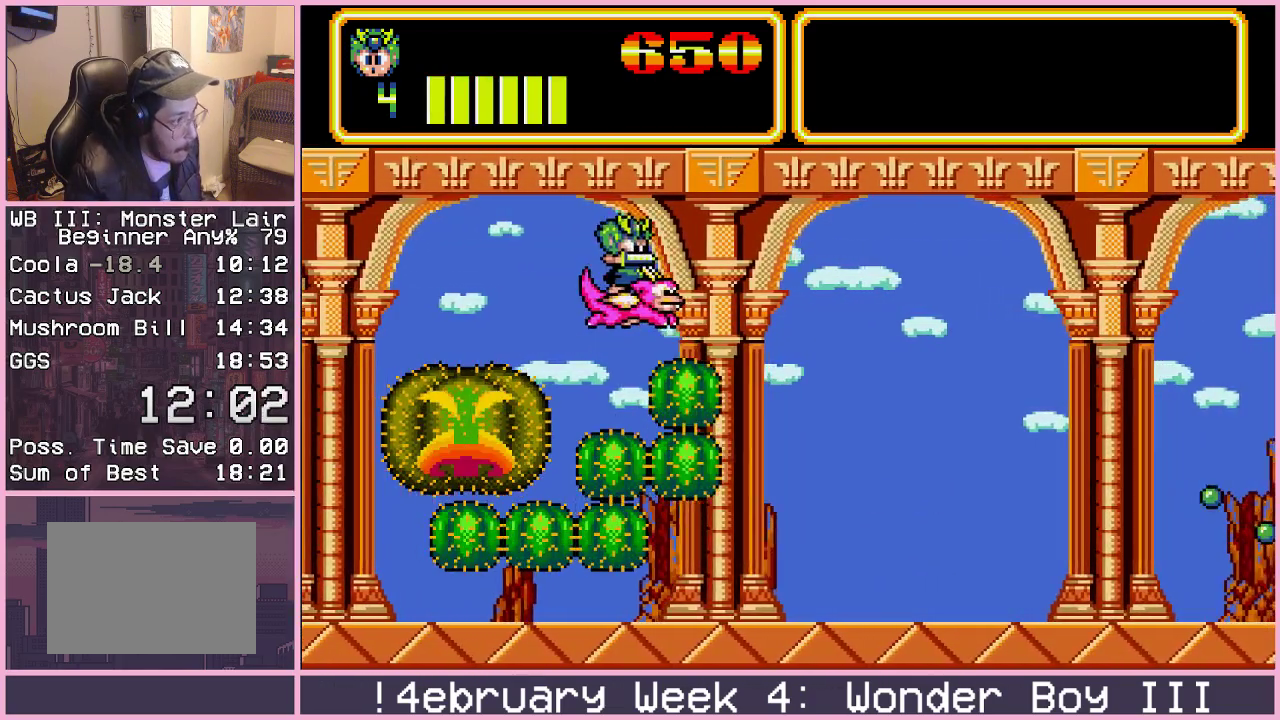
{"buttons": ["CROSS"], "left_stick": "center", "events": [[250, "left_stick", "down-left"], [383, "CROSS", "down"], [450, "CROSS", "up"], [467, "left_stick", "center"], [500, "CROSS", "down"]]}
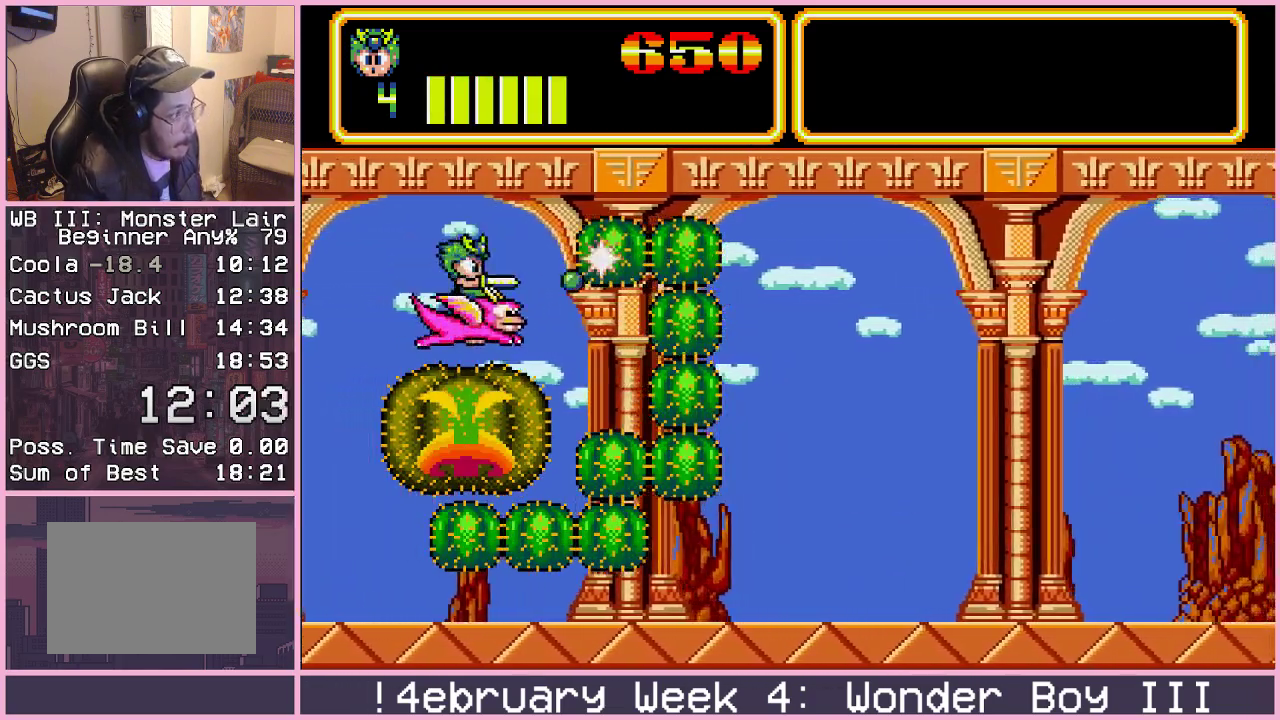
{"buttons": ["CROSS"], "left_stick": "right", "events": [[100, "left_stick", "down-right"], [200, "left_stick", "center"], [250, "left_stick", "down-right"], [483, "left_stick", "right"]]}
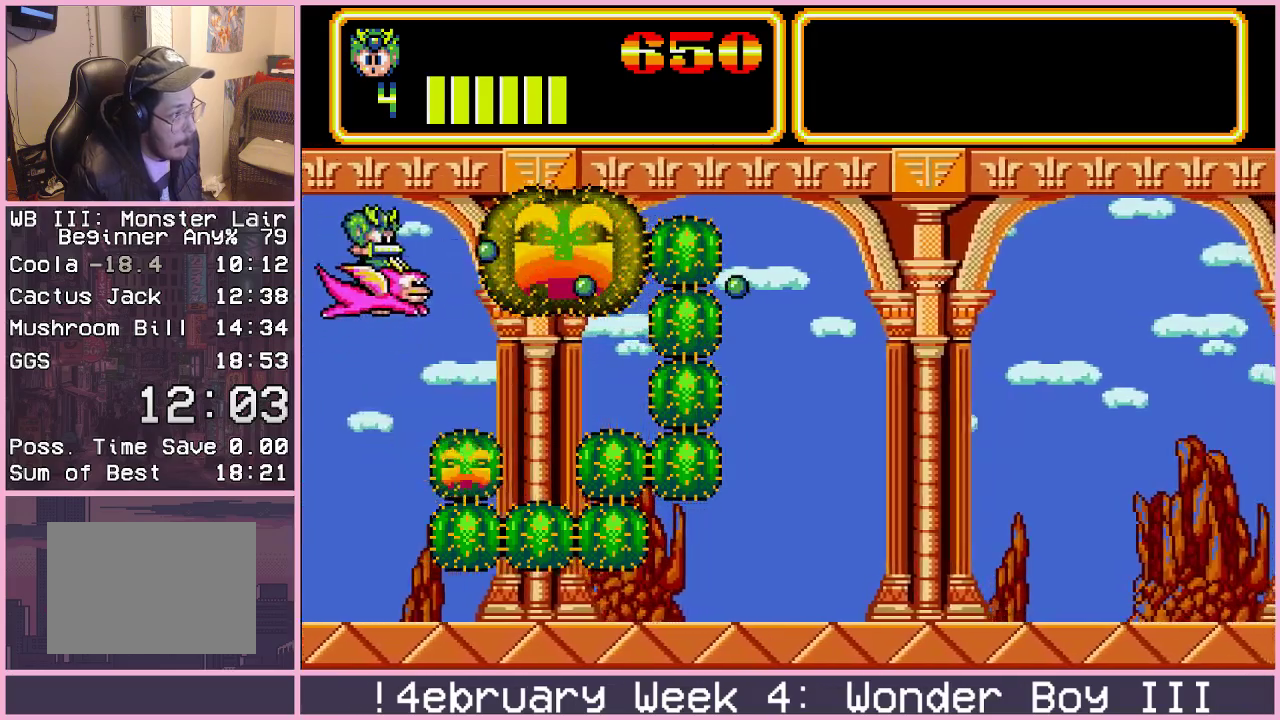
{"buttons": [], "left_stick": "center", "events": [[17, "CROSS", "up"], [83, "CROSS", "down"], [117, "CROSS", "up"], [117, "left_stick", "center"], [200, "CROSS", "down"], [233, "CROSS", "up"], [300, "CROSS", "down"], [367, "CROSS", "up"], [450, "CROSS", "down"], [483, "CROSS", "up"]]}